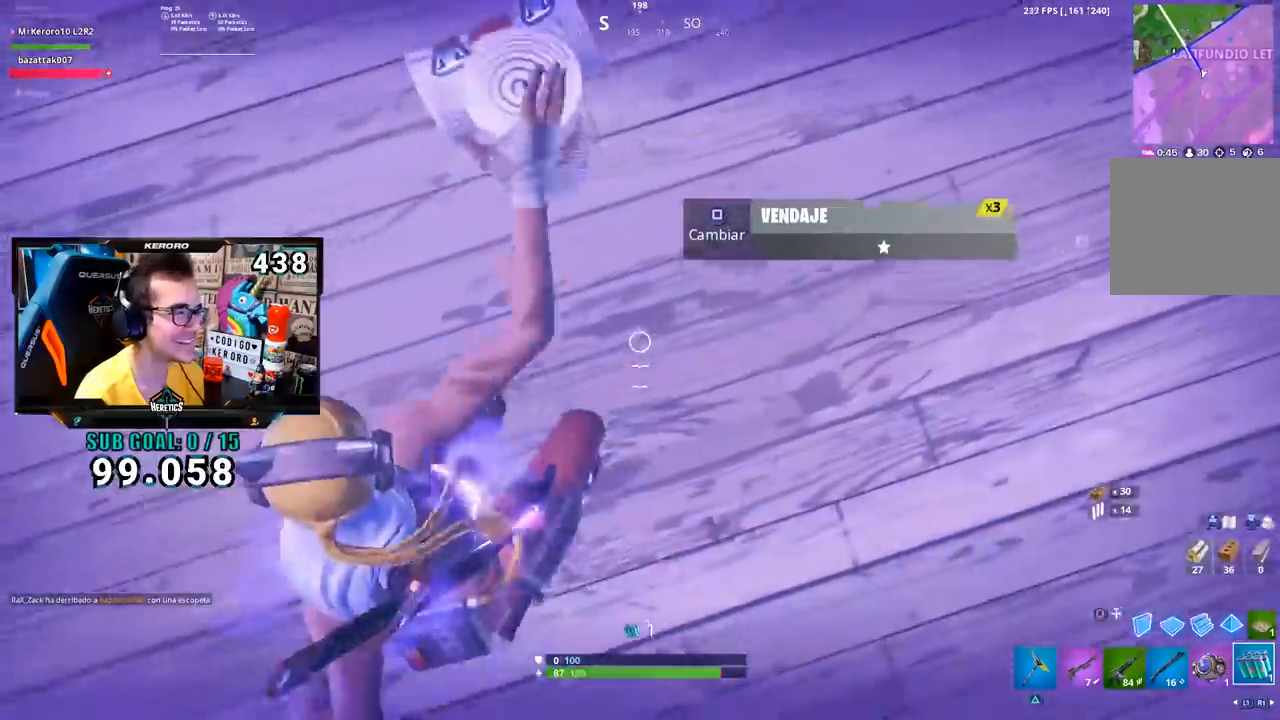
Gameplay with a controller (PlayStation layout); each line is a JSON object with the inputs held at the frame after it. "events" lists button and stick changes between this image and that frame as [ms after this image, input, new state], when the widget could be followed in between.
{"buttons": ["SQUARE"], "left_stick": "down-left", "right_stick": "center", "events": [[83, "left_stick", "up"], [200, "right_stick", "up"], [233, "left_stick", "down-right"], [317, "left_stick", "down-left"], [417, "right_stick", "center"], [484, "SQUARE", "down"]]}
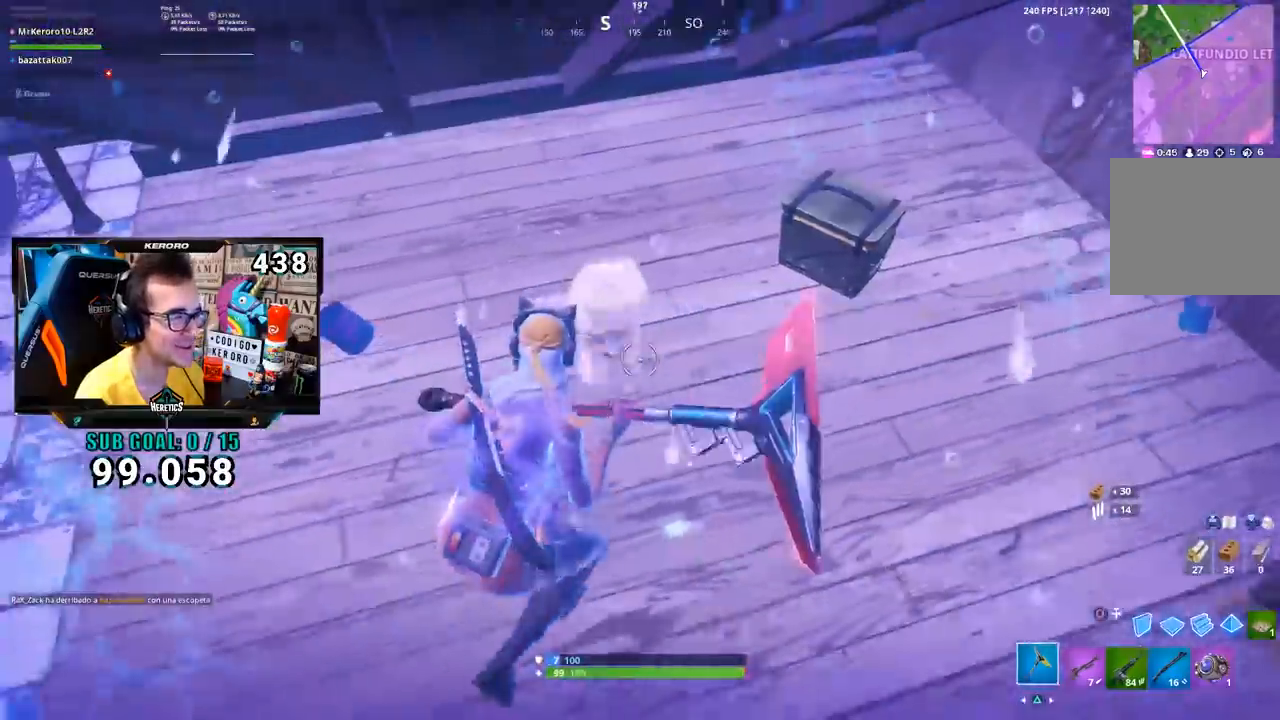
{"buttons": ["R1"], "left_stick": "up-left", "right_stick": "center", "events": [[34, "SQUARE", "up"], [50, "left_stick", "left"], [100, "right_stick", "left"], [234, "right_stick", "up-left"], [351, "CROSS", "down"], [351, "left_stick", "up-left"], [351, "right_stick", "center"], [434, "CROSS", "up"], [467, "R1", "down"]]}
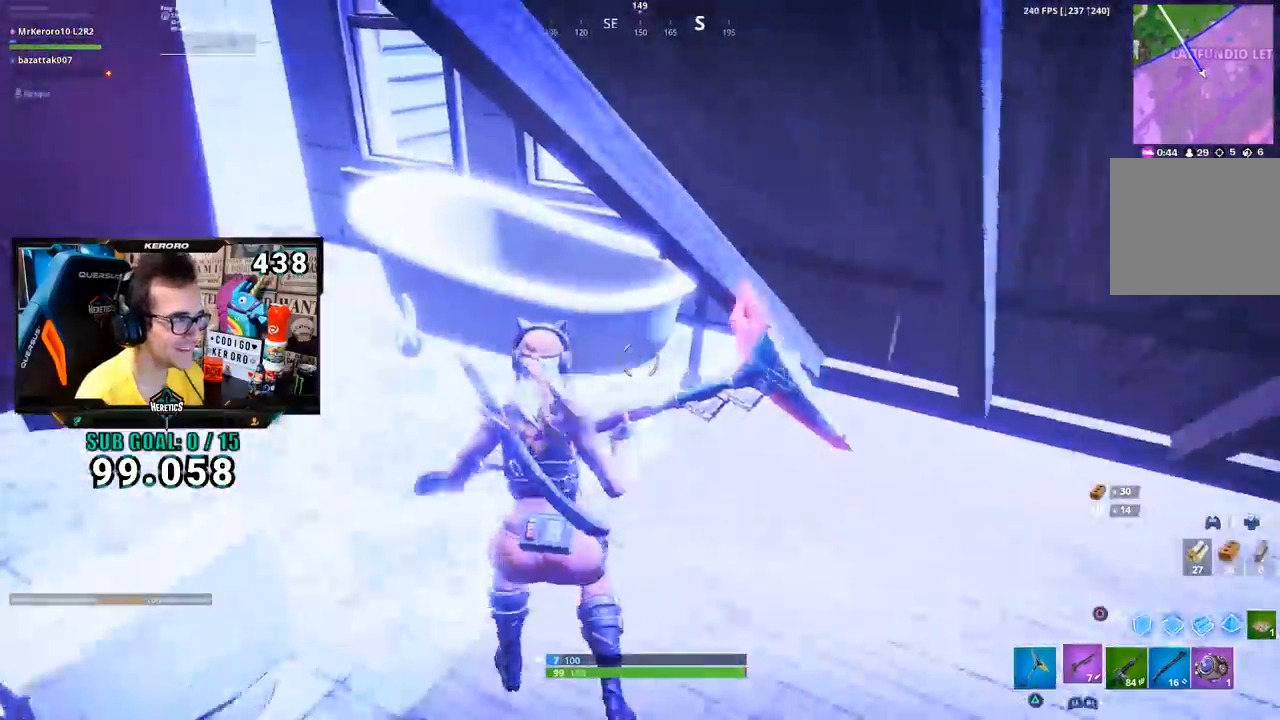
{"buttons": [], "left_stick": "down-left", "right_stick": "right", "events": [[33, "R3", "down"], [100, "R1", "up"], [100, "R3", "up"], [300, "right_stick", "down-right"], [350, "right_stick", "right"], [450, "left_stick", "down-left"]]}
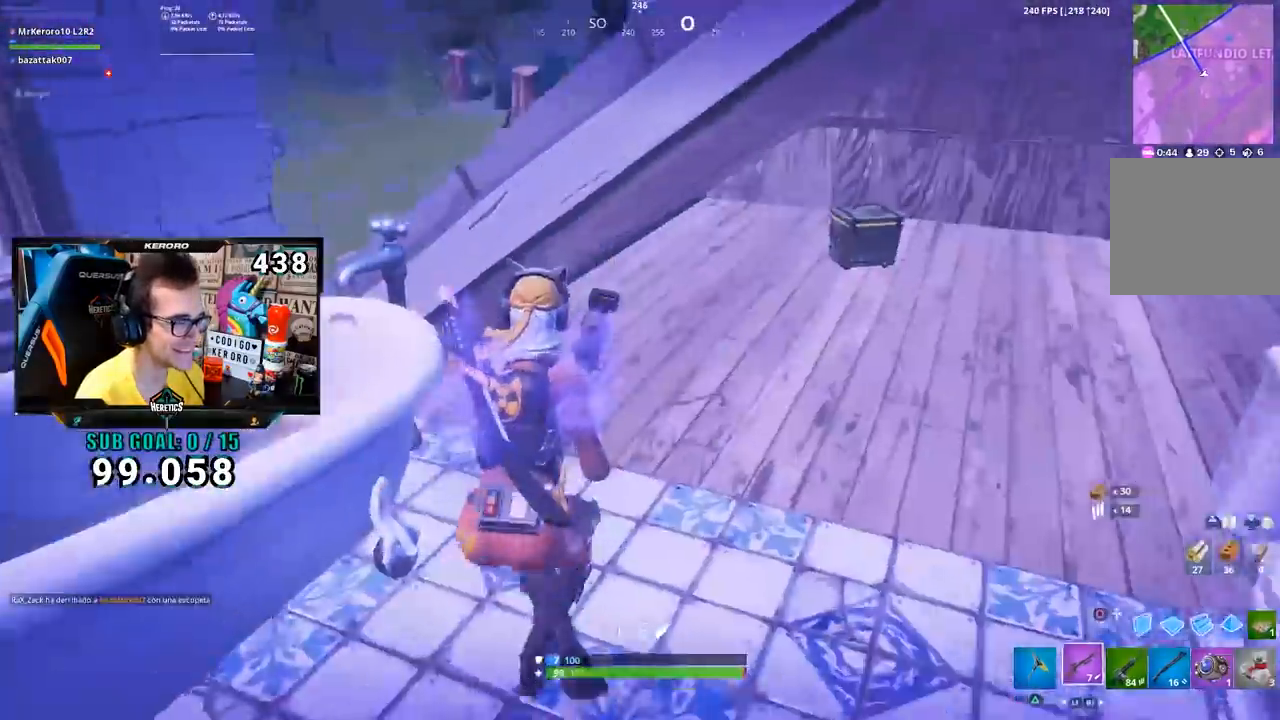
{"buttons": ["CROSS"], "left_stick": "up", "right_stick": "center", "events": [[67, "left_stick", "center"], [67, "right_stick", "center"], [150, "left_stick", "left"], [284, "left_stick", "center"], [317, "CROSS", "down"], [351, "left_stick", "up"], [367, "CROSS", "up"], [467, "CROSS", "down"]]}
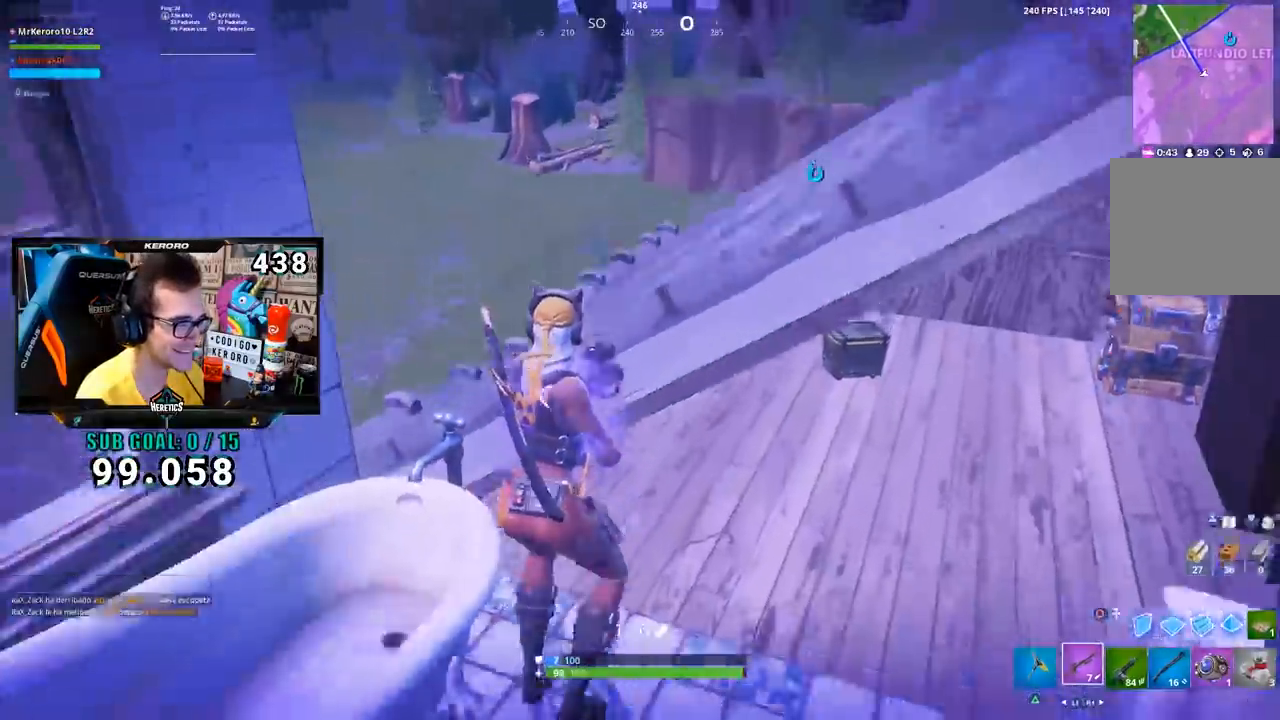
{"buttons": [], "left_stick": "up", "right_stick": "right", "events": [[33, "CROSS", "up"], [283, "R1", "down"], [367, "R1", "up"], [467, "right_stick", "right"]]}
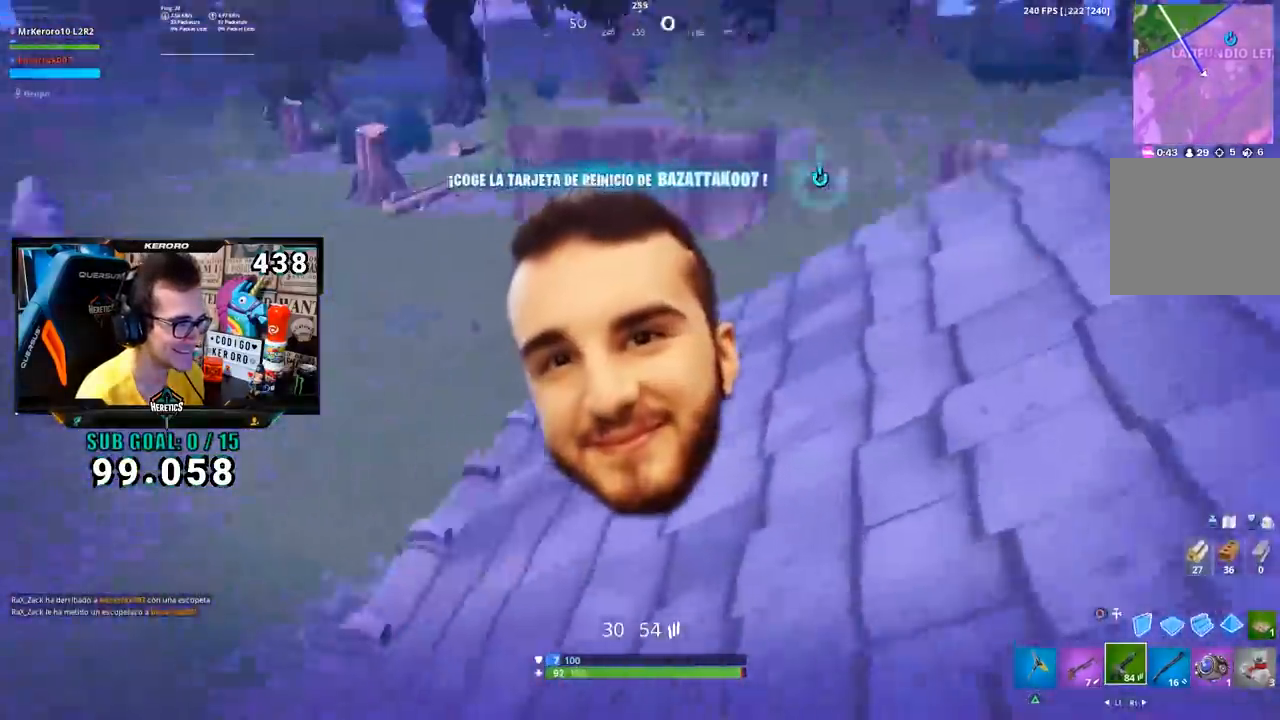
{"buttons": ["R1"], "left_stick": "up-right", "right_stick": "down-right", "events": [[217, "left_stick", "up-right"], [251, "CROSS", "down"], [251, "right_stick", "center"], [284, "SQUARE", "down"], [334, "CROSS", "up"], [367, "SQUARE", "up"], [501, "R1", "down"], [501, "right_stick", "down-right"]]}
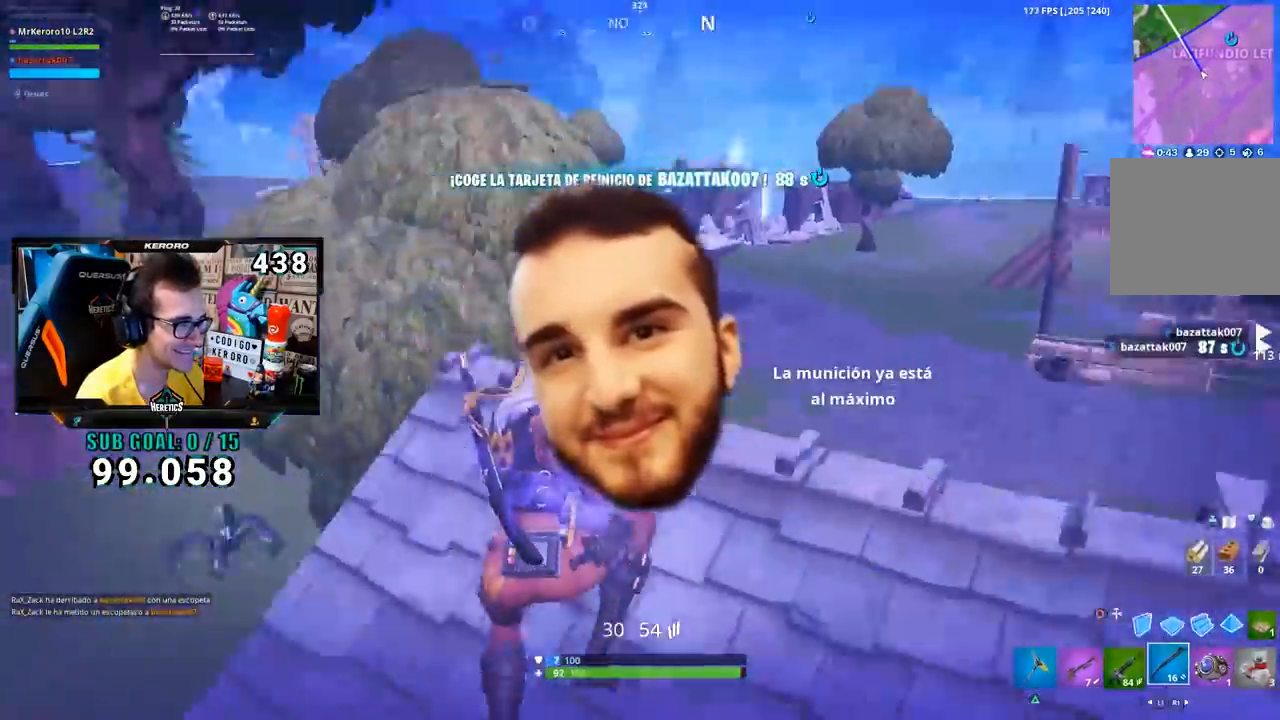
{"buttons": [], "left_stick": "up", "right_stick": "center", "events": [[33, "left_stick", "up"], [33, "right_stick", "right"], [117, "R1", "up"], [217, "left_stick", "up-left"], [217, "right_stick", "center"], [317, "SQUARE", "down"], [367, "SQUARE", "up"], [367, "left_stick", "up"], [434, "SQUARE", "down"], [500, "SQUARE", "up"]]}
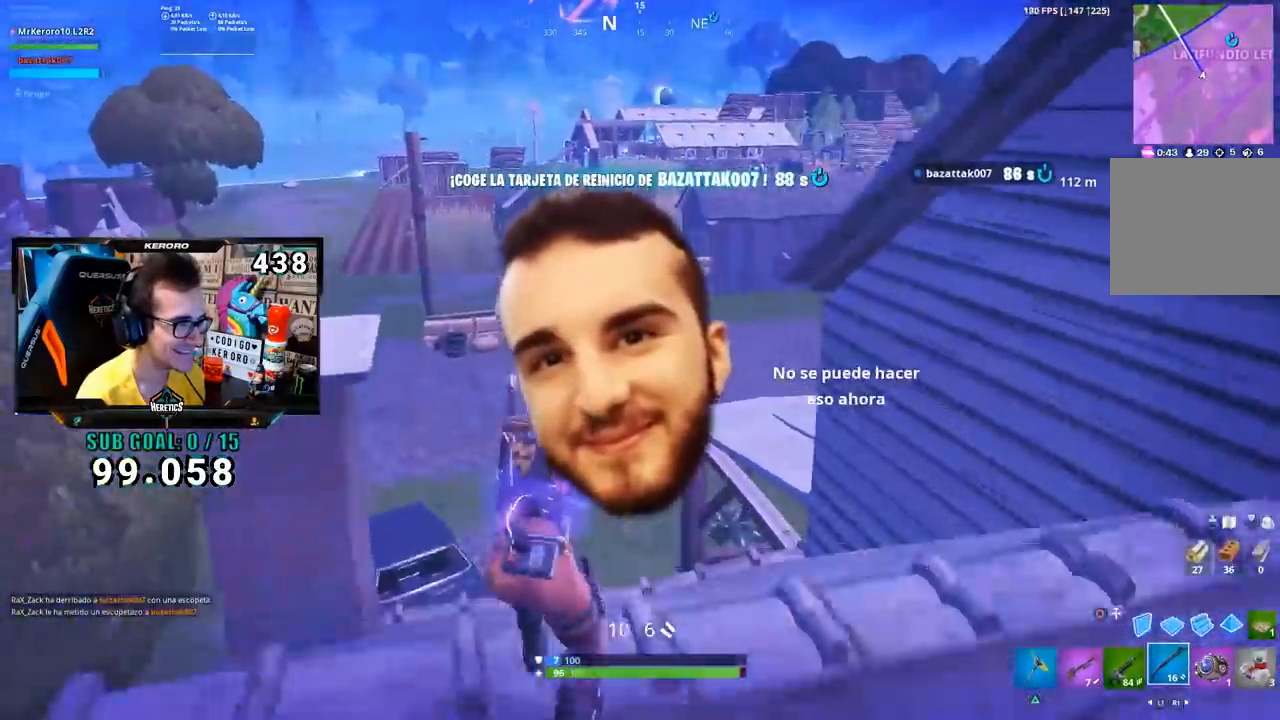
{"buttons": [], "left_stick": "up-left", "right_stick": "center", "events": [[67, "SQUARE", "down"], [134, "SQUARE", "up"], [184, "SQUARE", "down"], [284, "SQUARE", "up"], [384, "left_stick", "up-left"]]}
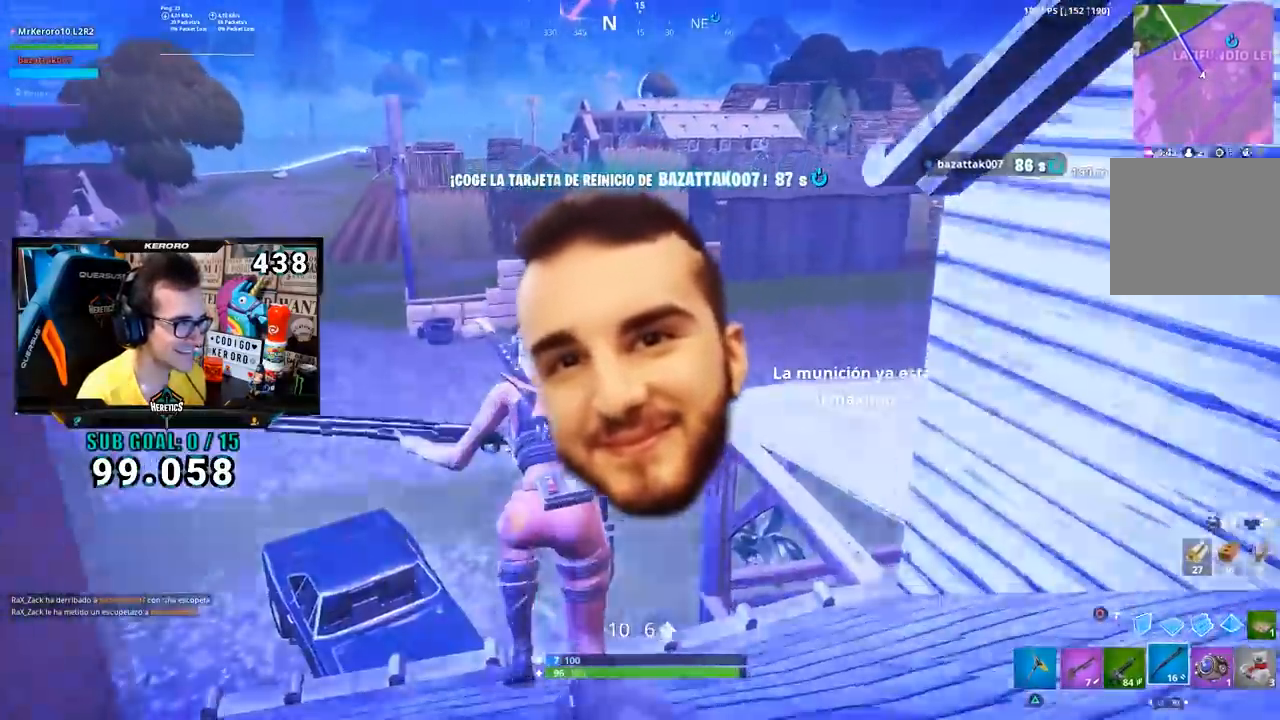
{"buttons": [], "left_stick": "left", "right_stick": "center", "events": [[100, "right_stick", "right"], [217, "right_stick", "center"], [317, "CROSS", "down"], [383, "R1", "down"], [417, "SQUARE", "down"], [417, "left_stick", "left"], [450, "CROSS", "up"], [484, "R1", "up"], [484, "SQUARE", "up"]]}
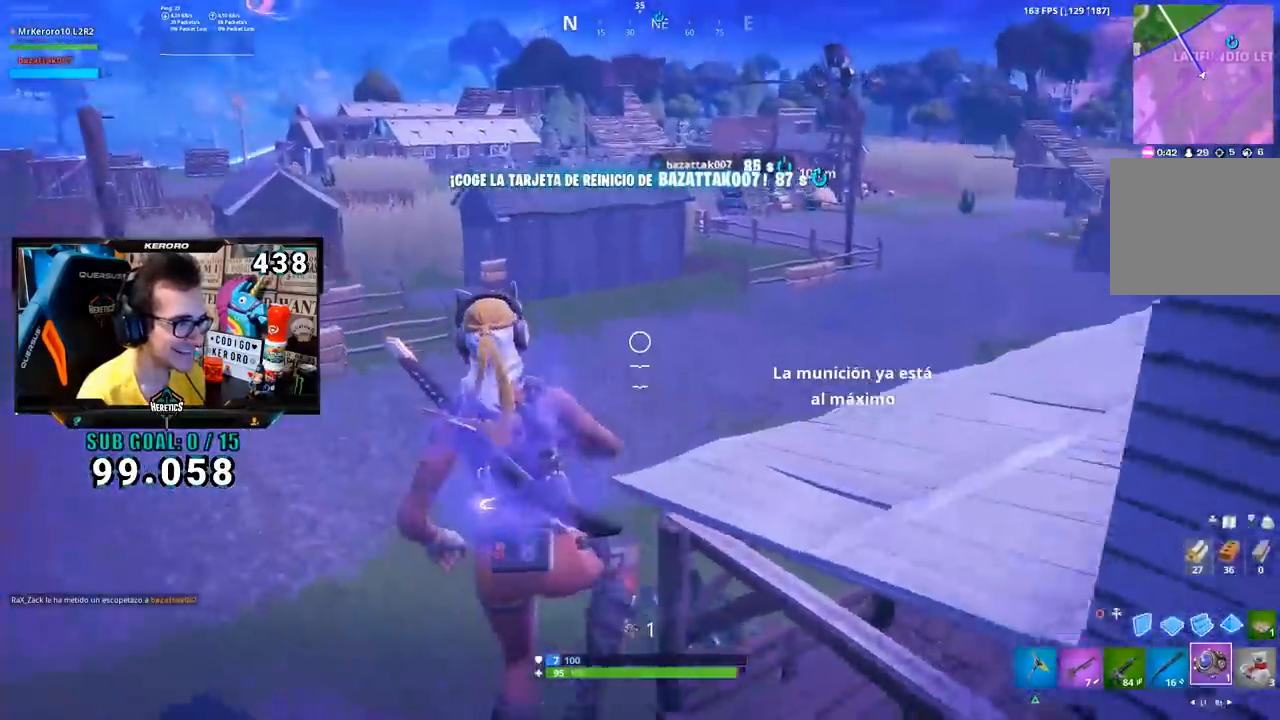
{"buttons": [], "left_stick": "left", "right_stick": "center", "events": [[67, "SQUARE", "down"], [100, "SQUARE", "up"], [167, "SQUARE", "down"], [267, "SQUARE", "up"]]}
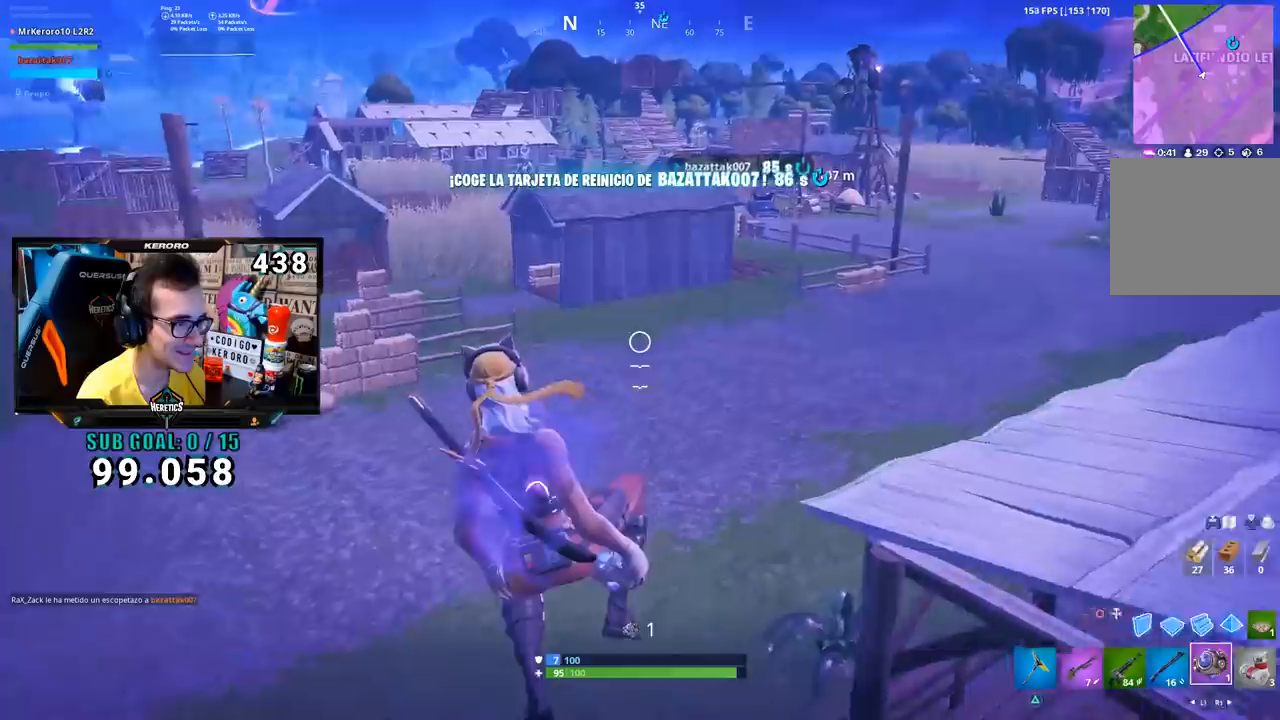
{"buttons": [], "left_stick": "right", "right_stick": "center", "events": [[133, "L1", "down"], [200, "L1", "up"], [233, "left_stick", "up-left"], [250, "L1", "down"], [333, "L1", "up"], [333, "left_stick", "right"], [333, "right_stick", "up-right"], [383, "L1", "down"], [417, "right_stick", "center"], [484, "L1", "up"]]}
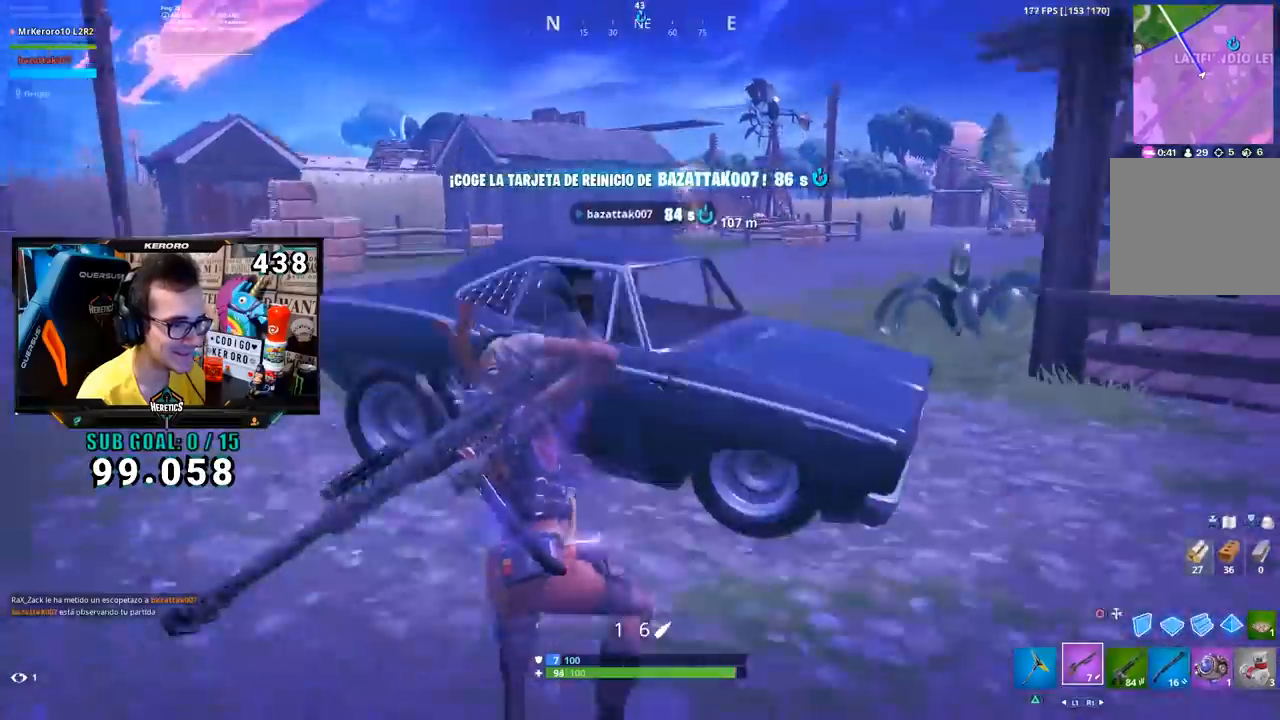
{"buttons": [], "left_stick": "right", "right_stick": "center", "events": [[100, "right_stick", "up-right"], [200, "right_stick", "center"], [417, "right_stick", "up-left"], [501, "right_stick", "center"]]}
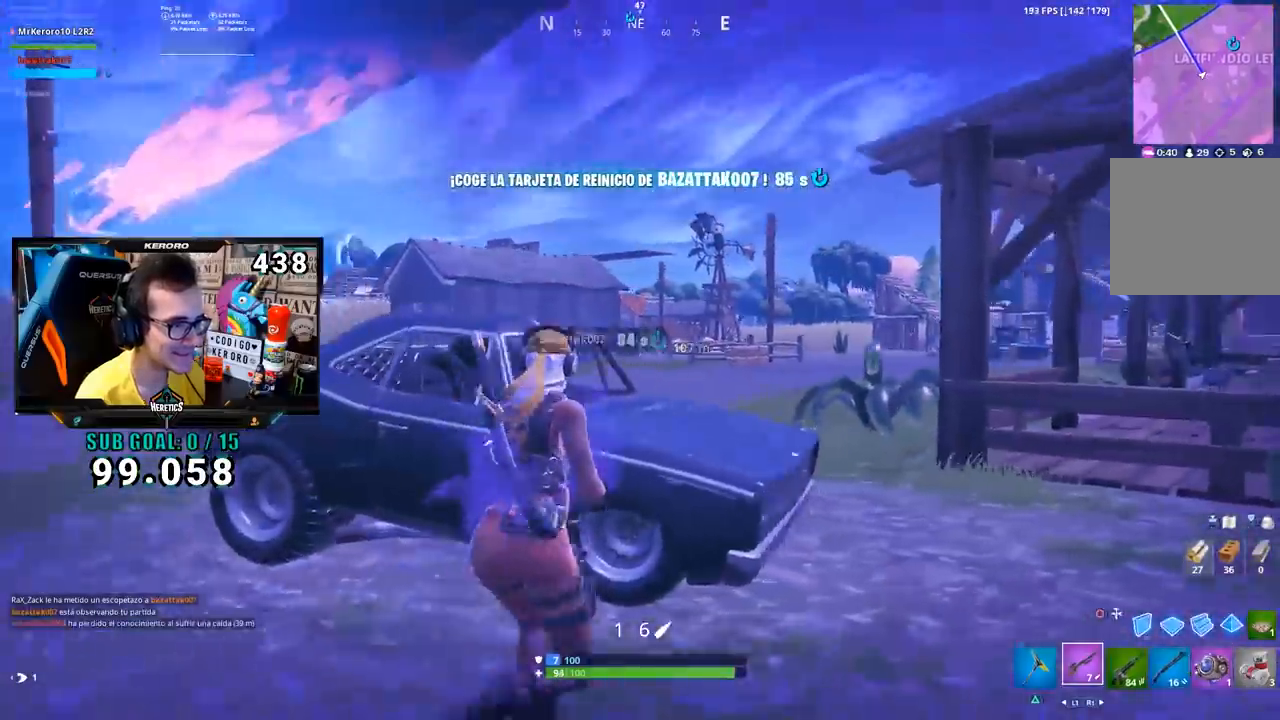
{"buttons": ["L2"], "left_stick": "right", "right_stick": "center", "events": [[33, "L2", "down"], [183, "right_stick", "up"], [250, "right_stick", "center"]]}
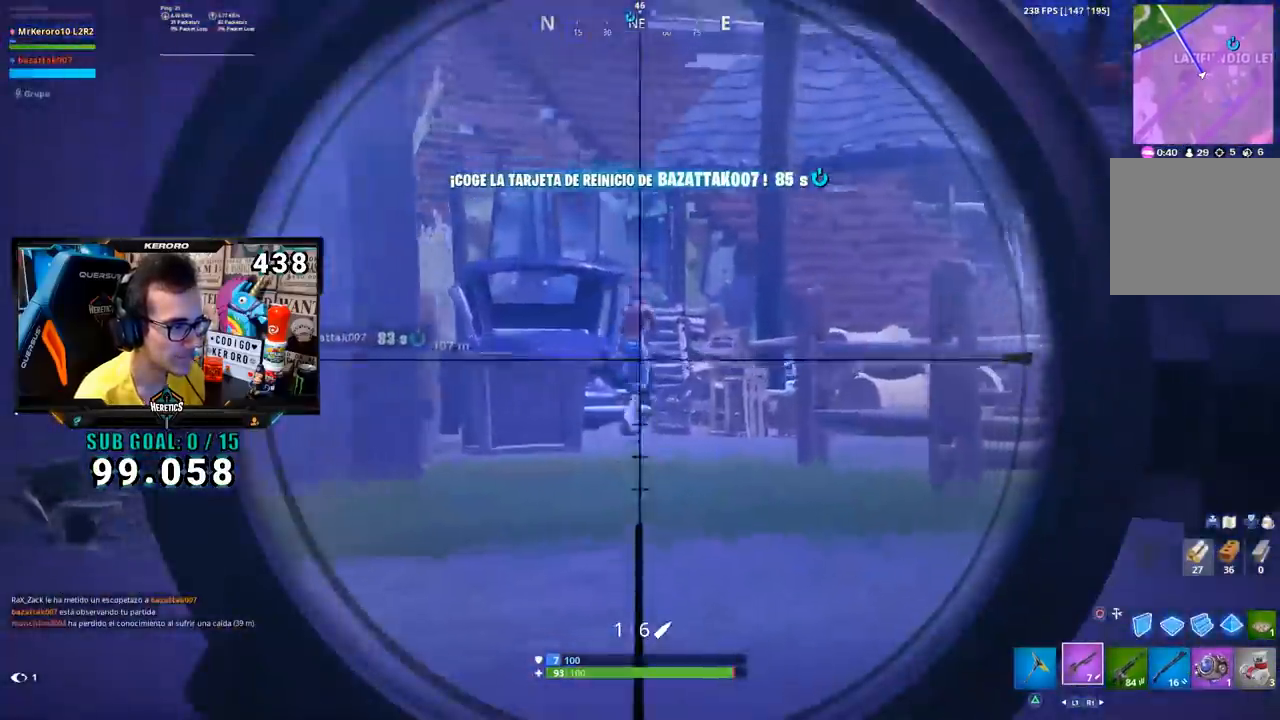
{"buttons": ["L2", "R2", "R3"], "left_stick": "center", "right_stick": "center", "events": [[34, "left_stick", "center"], [167, "left_stick", "right"], [351, "left_stick", "up-right"], [467, "R2", "down"], [467, "left_stick", "center"], [501, "R3", "down"]]}
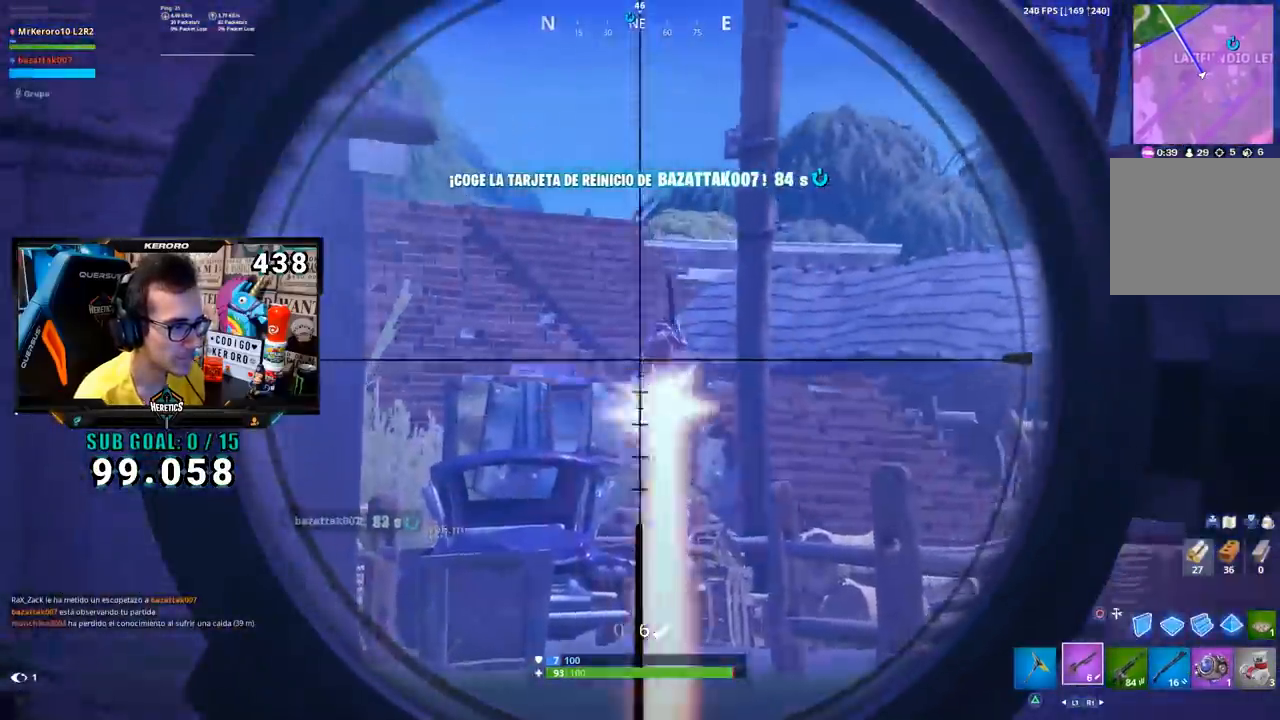
{"buttons": ["L2"], "left_stick": "center", "right_stick": "center", "events": [[100, "L2", "up"], [100, "R1", "down"], [100, "R2", "up"], [167, "R1", "up"], [167, "R3", "up"], [350, "L2", "down"]]}
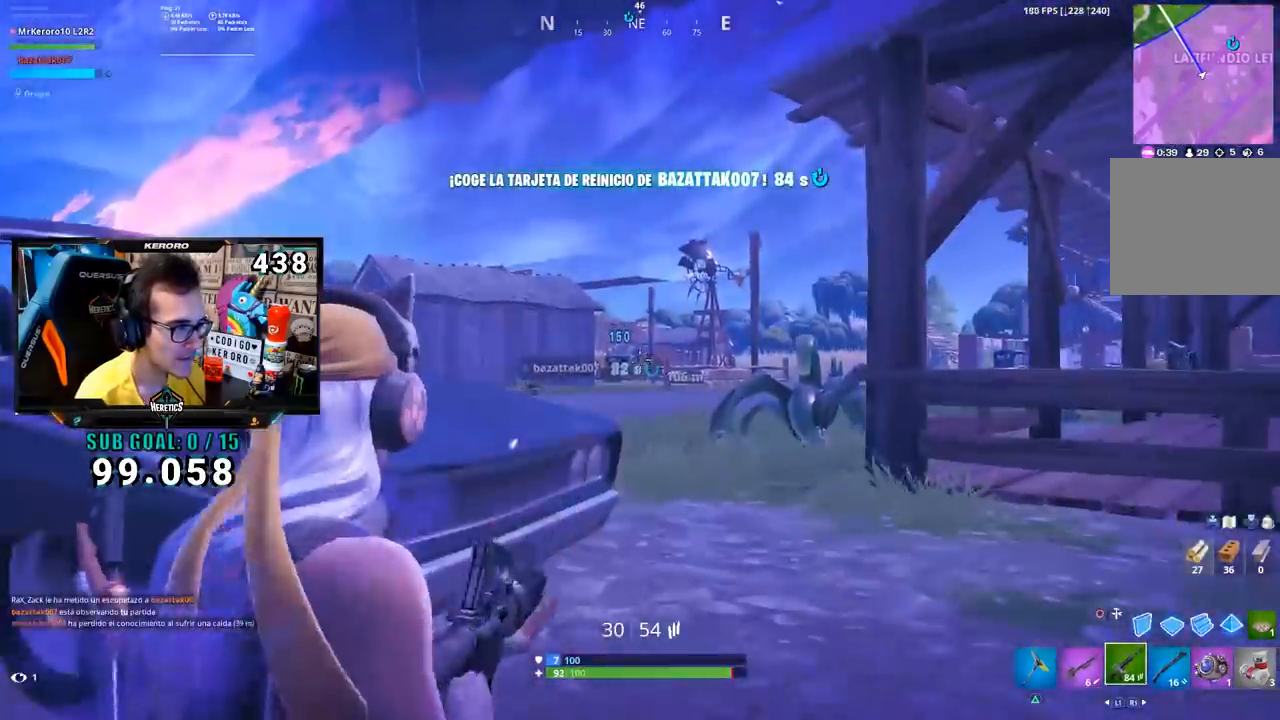
{"buttons": ["L2"], "left_stick": "center", "right_stick": "center", "events": [[34, "left_stick", "up-right"], [134, "R2", "down"], [167, "left_stick", "center"], [200, "L2", "up"], [301, "L2", "down"], [301, "R2", "up"], [301, "left_stick", "up-left"], [417, "left_stick", "center"]]}
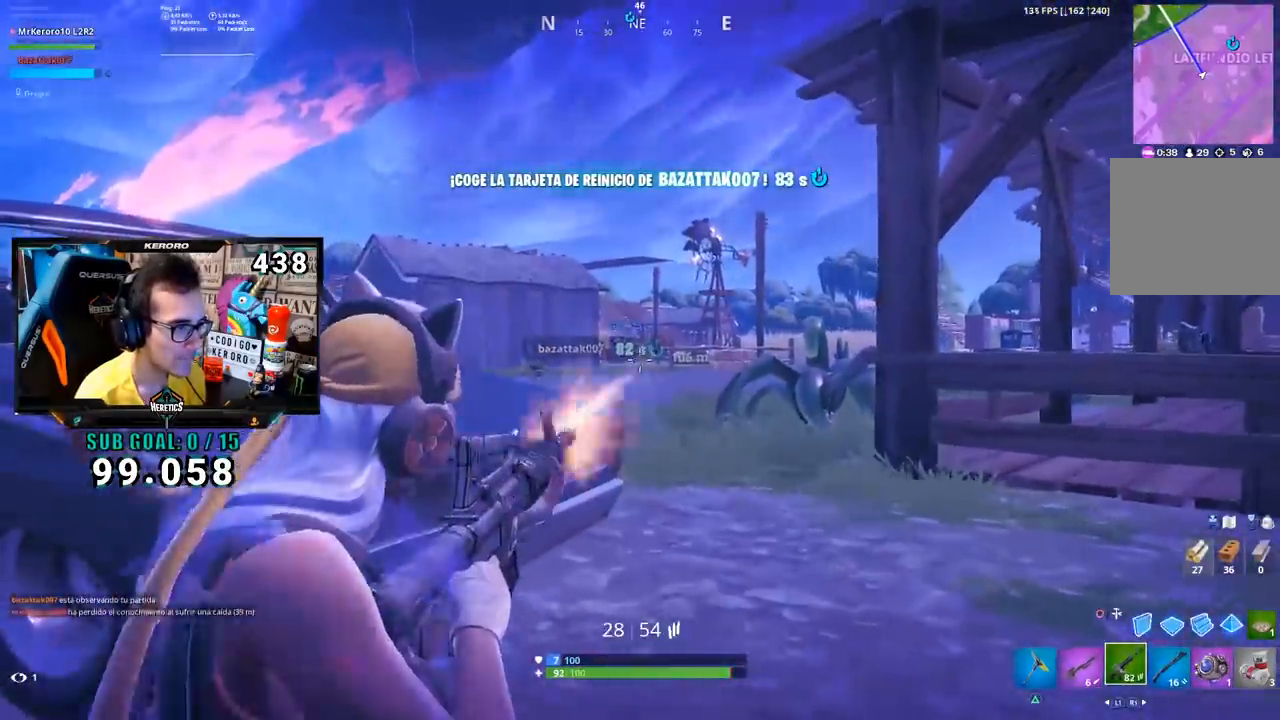
{"buttons": ["L2", "R2"], "left_stick": "up-right", "right_stick": "center"}
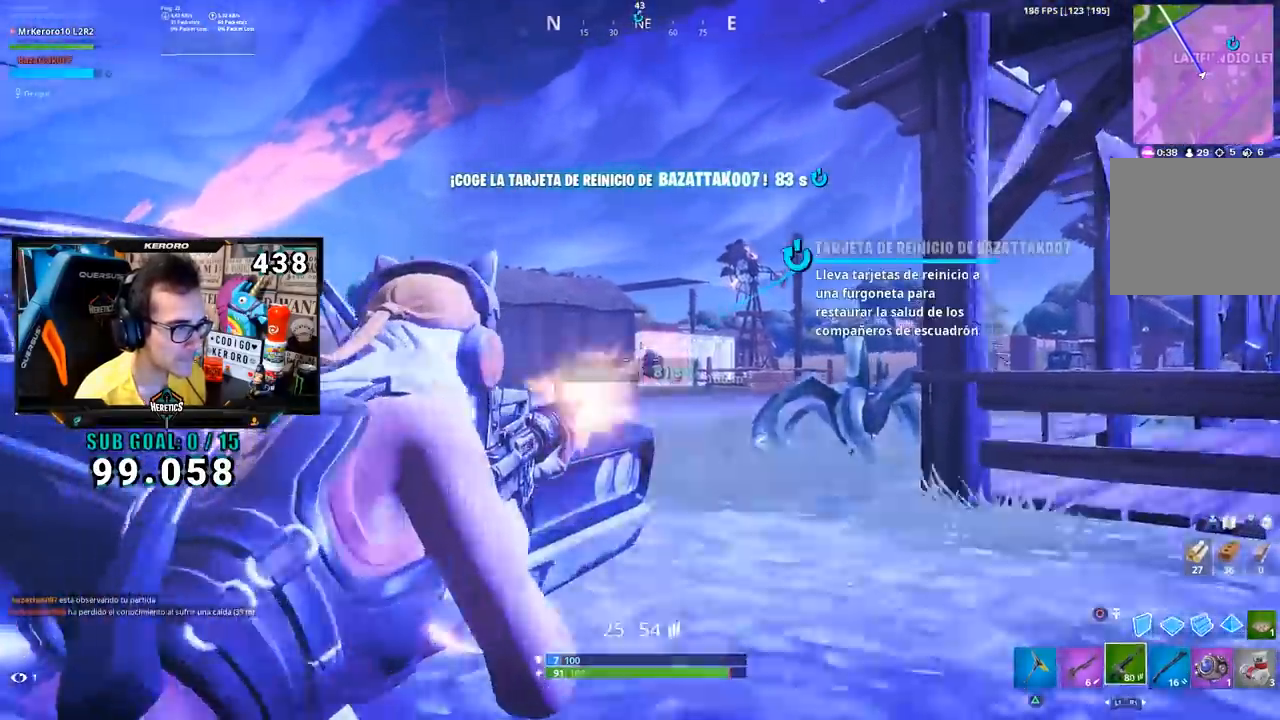
{"buttons": [], "left_stick": "up-right", "right_stick": "center", "events": [[100, "R2", "up"], [134, "L2", "up"], [167, "CROSS", "down"], [167, "R1", "down"], [250, "CROSS", "up"], [250, "right_stick", "down"], [284, "R1", "up"], [384, "right_stick", "center"]]}
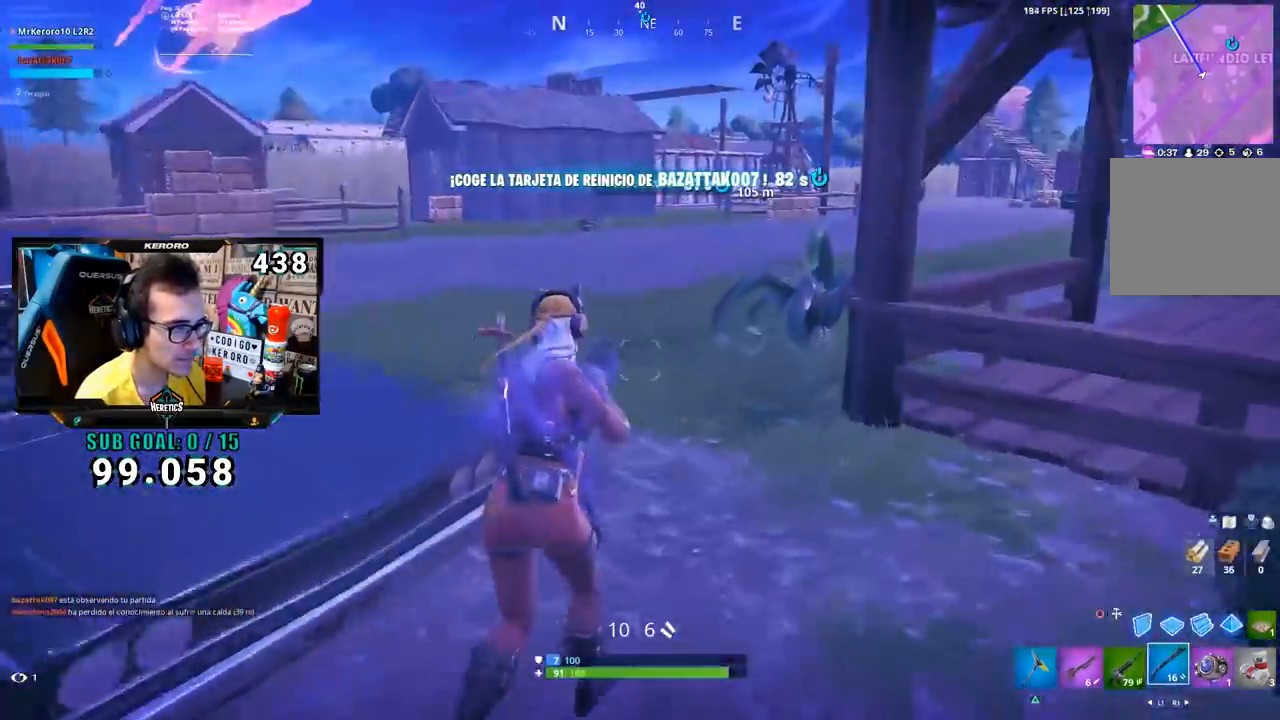
{"buttons": ["R2"], "left_stick": "up", "right_stick": "down", "events": [[183, "left_stick", "up"], [217, "R1", "down"], [283, "R1", "up"], [300, "right_stick", "down"], [417, "R2", "down"]]}